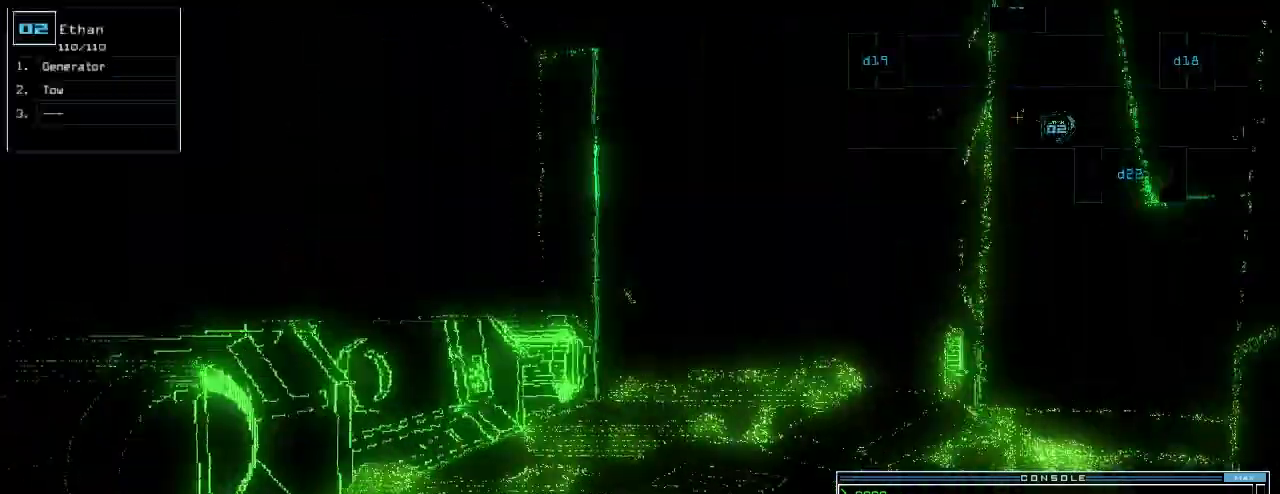
Gameplay with keyboard; each line is a JSON object with the keys held at the frame after it. "events" lists presses ("down") and releases ("up") of ".", "0", "1", "2", "3", "4", "5", "6", "7", "8", "9", "a", "b", "backspace", "c", "caps_lock", "comma", "ctrl_l", "ctrl_r", "d", "down", "e", "equals", "escape", "f", "f9", "g", "h", "i", "j", "k", "l", "left", "m", "minus", "n", "o", "p", "q", "quote", "r", "return", "right", "s", "semicolon", "shift_l", "shift_r", "space", "t", "tab", "tilde", "u", "up", "v", "w", "x", "y" and "z" between this image and that frame as [ms after this image, input, new state], when the widget could be followed in between. No other keys are recorded. Mouse input is not recorded.
{"keys": ["right", "up"], "events": [[80, "left", "up"], [160, "right", "down"], [260, "right", "up"], [380, "right", "down"]]}
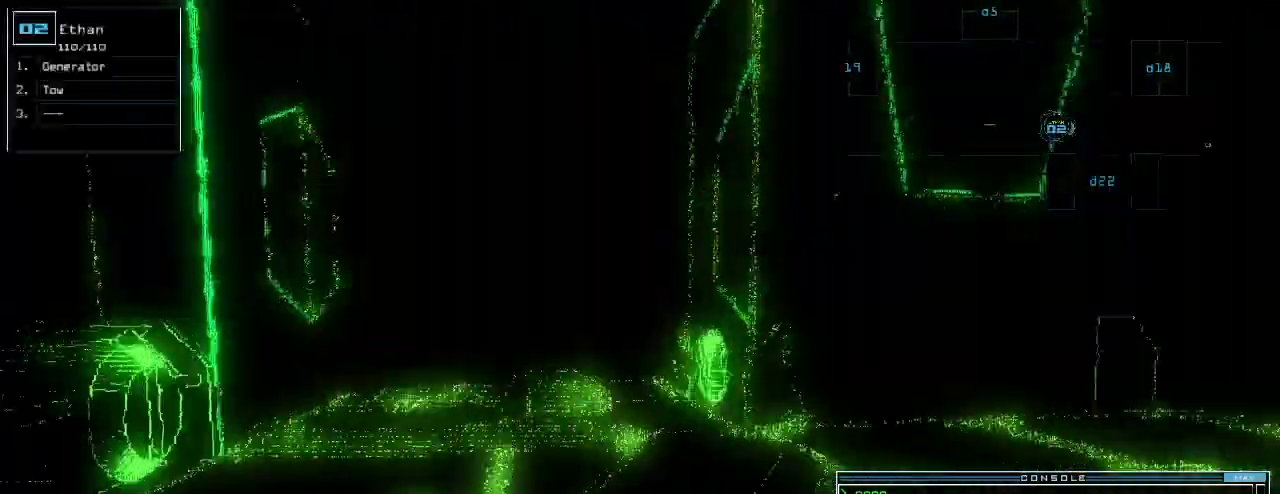
{"keys": ["up"], "events": [[60, "right", "up"], [400, "right", "down"], [480, "right", "up"]]}
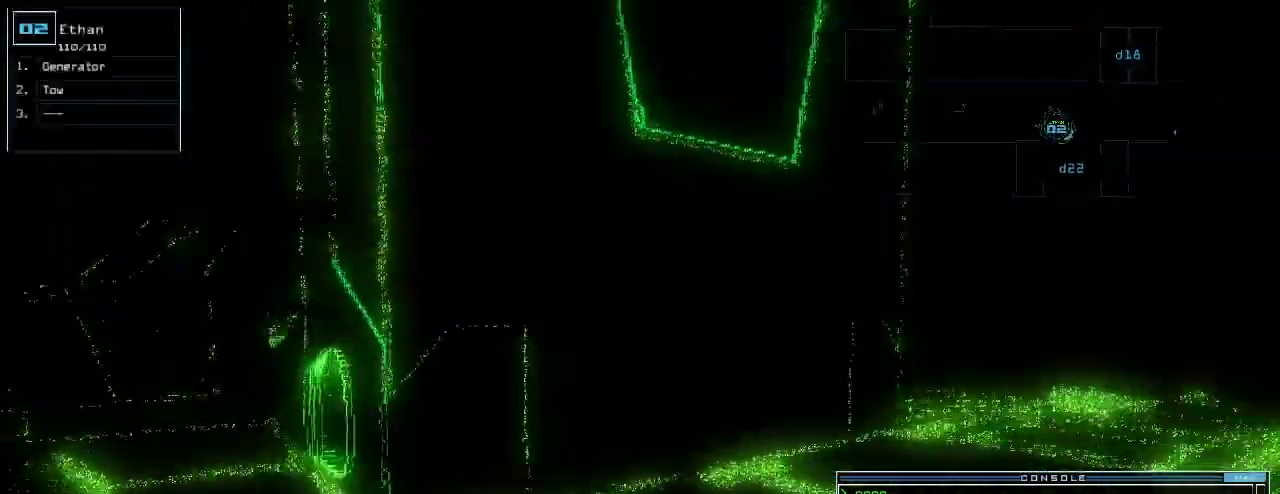
{"keys": ["right", "up"], "events": [[40, "right", "down"], [140, "right", "up"], [140, "t", "down"], [180, "e", "down"], [220, "return", "down"], [240, "t", "up"], [280, "e", "up"], [300, "return", "up"], [420, "right", "down"]]}
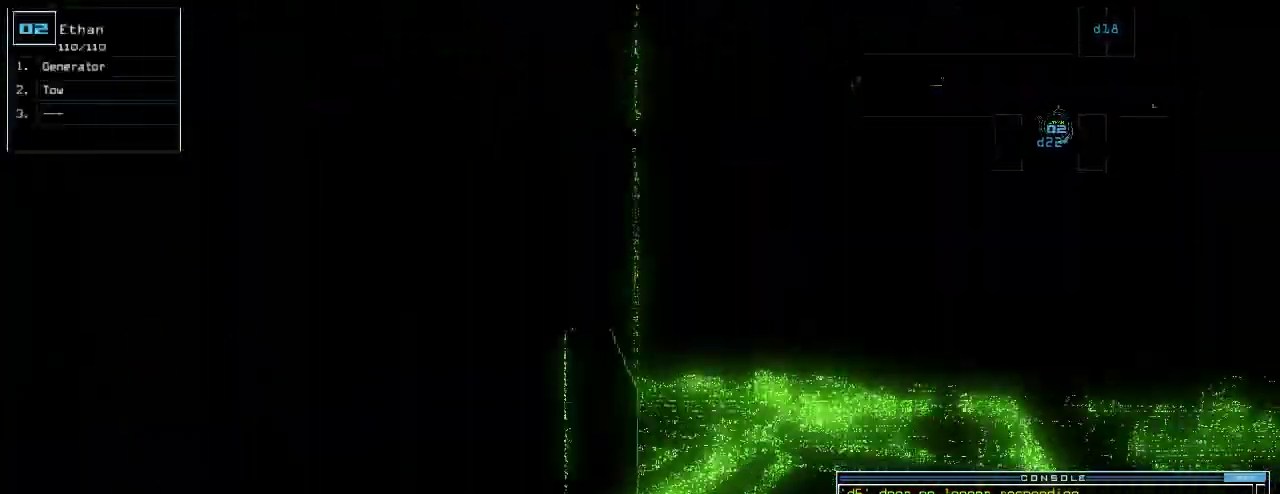
{"keys": [], "events": [[60, "up", "up"], [120, "right", "up"]]}
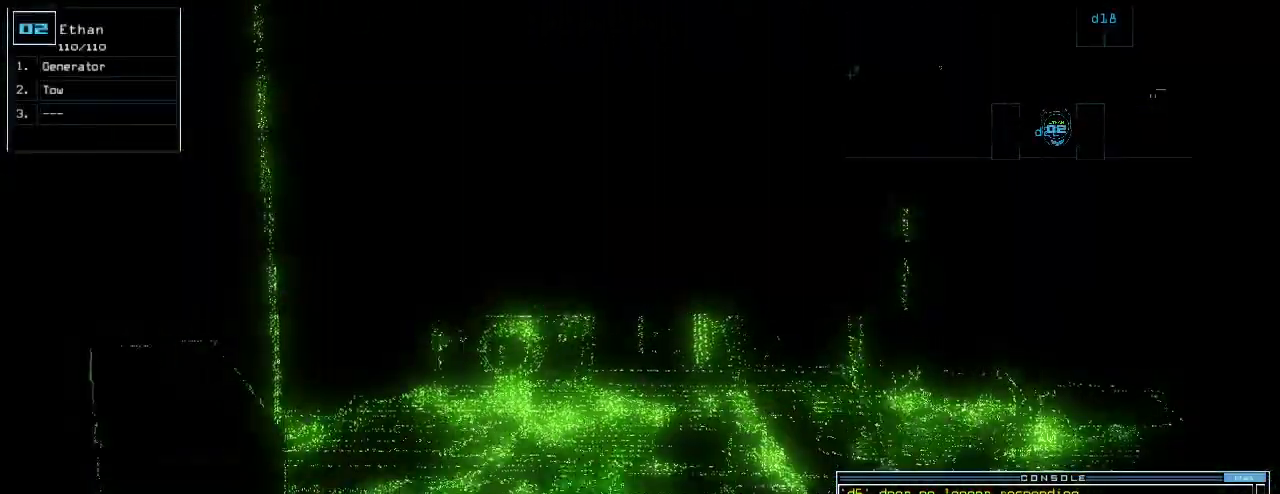
{"keys": [], "events": [[120, "right", "down"], [160, "right", "up"], [380, "up", "down"], [420, "up", "up"]]}
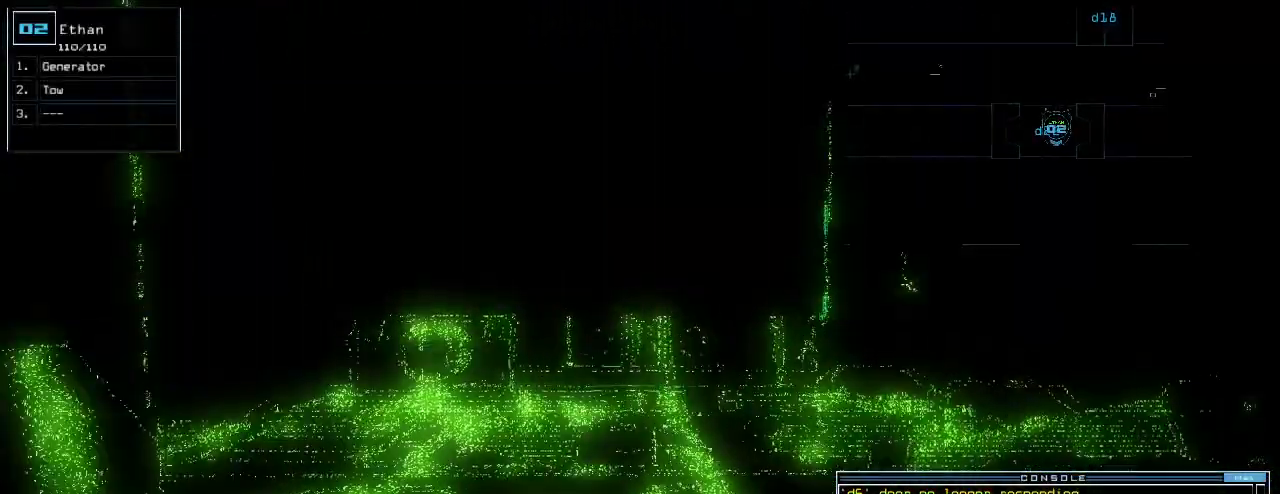
{"keys": [], "events": []}
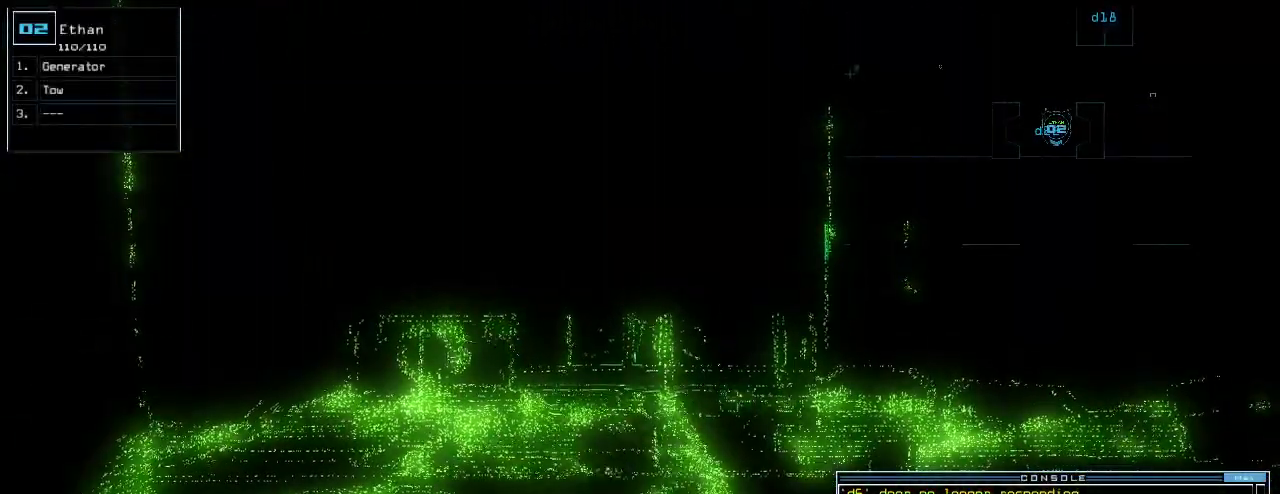
{"keys": [], "events": []}
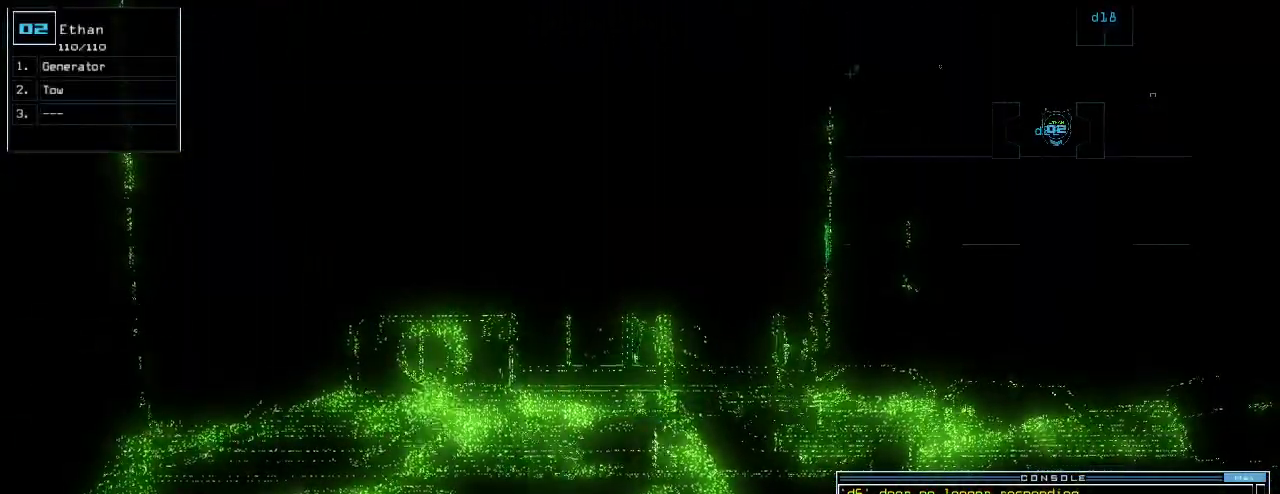
{"keys": [], "events": [[40, "t", "down"], [100, "e", "down"], [140, "t", "up"], [160, "e", "up"]]}
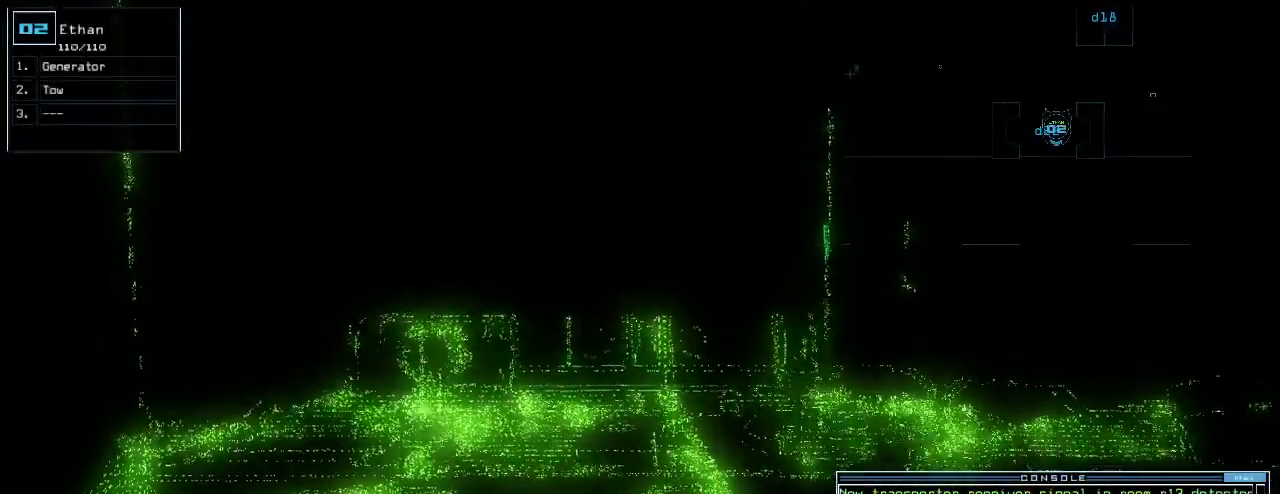
{"keys": [], "events": []}
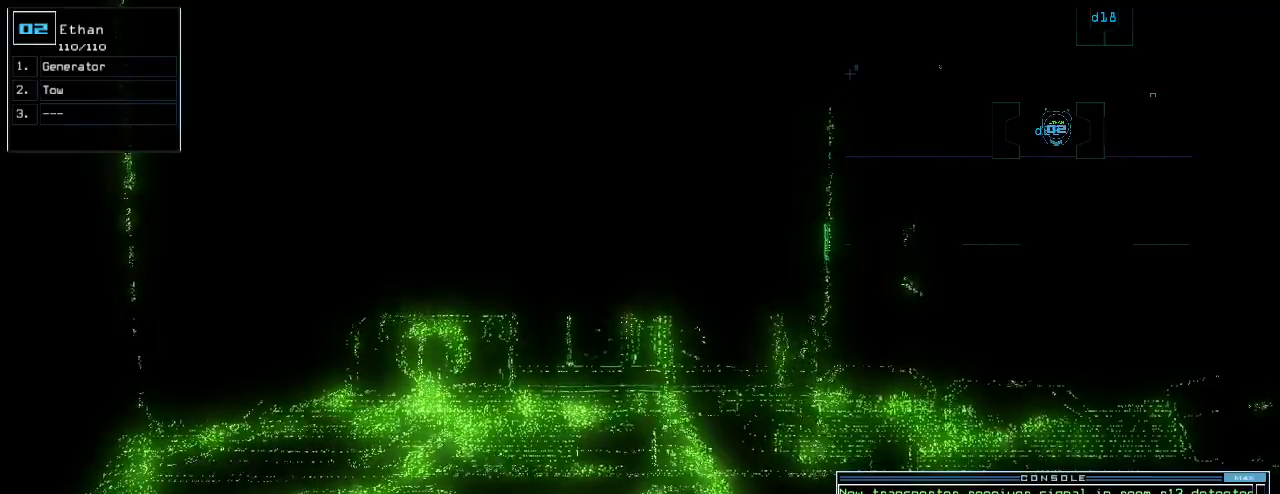
{"keys": ["down", "left"]}
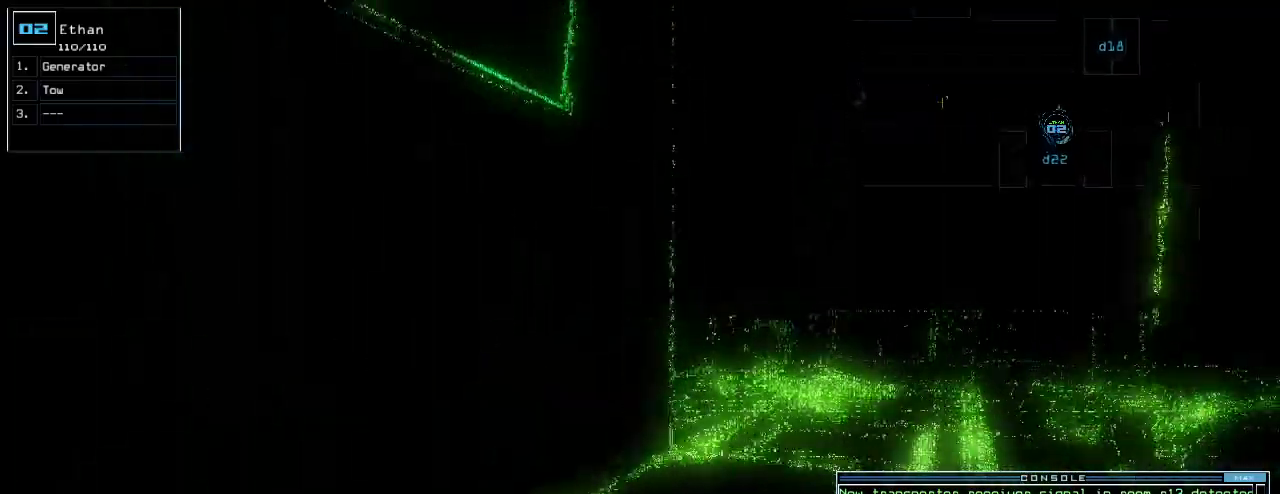
{"keys": ["down", "g"]}
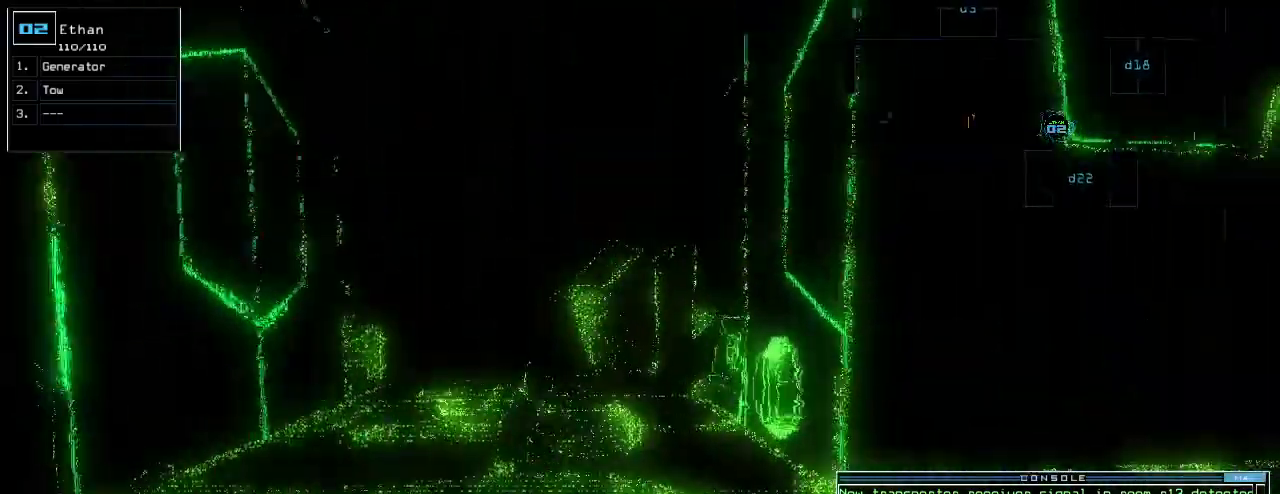
{"keys": ["down"], "events": [[40, "e", "down"], [80, "g", "up"], [120, "e", "up"]]}
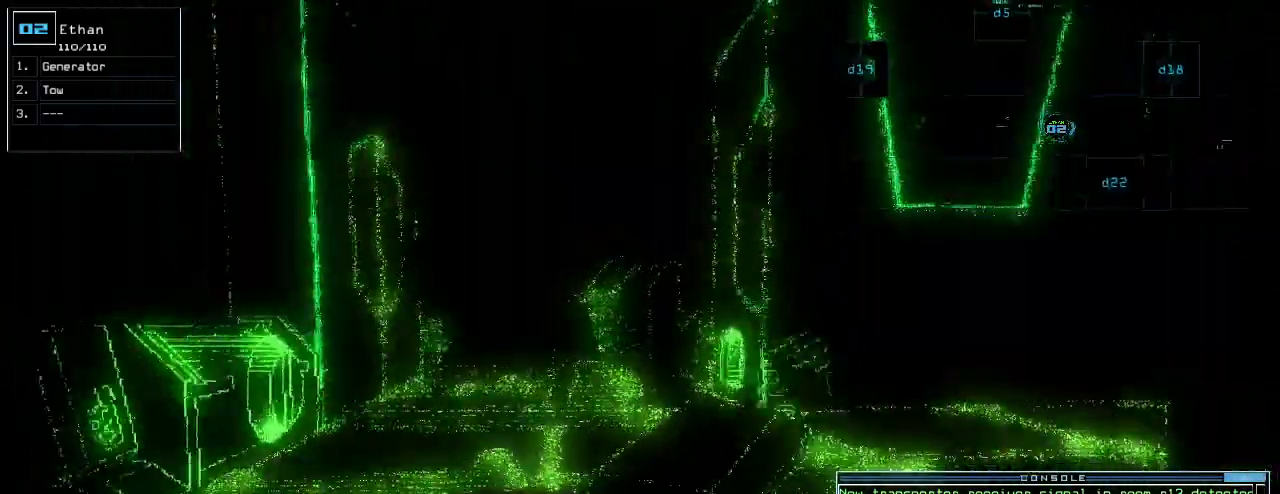
{"keys": ["down", "return"], "events": [[240, "c", "down"], [280, "c", "up"], [320, "c", "down"], [420, "c", "up"], [440, "return", "down"]]}